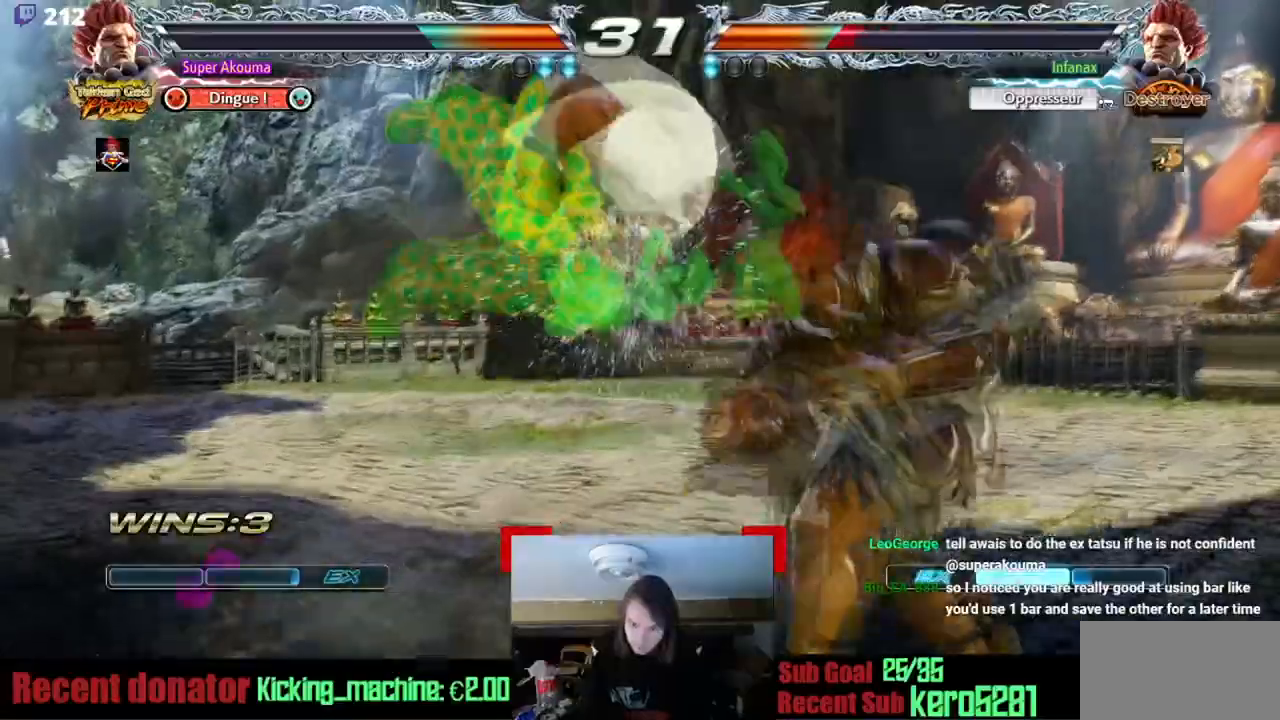
Gameplay with a controller (arcade stick); each line is a JSON object with the inputs held at the frame after it. "events" lists button and stick changes between this image and that frame as [ms after this image, input, new state], when the widget could be followed in between. Not read: L3 R3 other_buttons.
{"buttons": [], "events": [[100, "SQUARE", "down"], [184, "SQUARE", "up"]]}
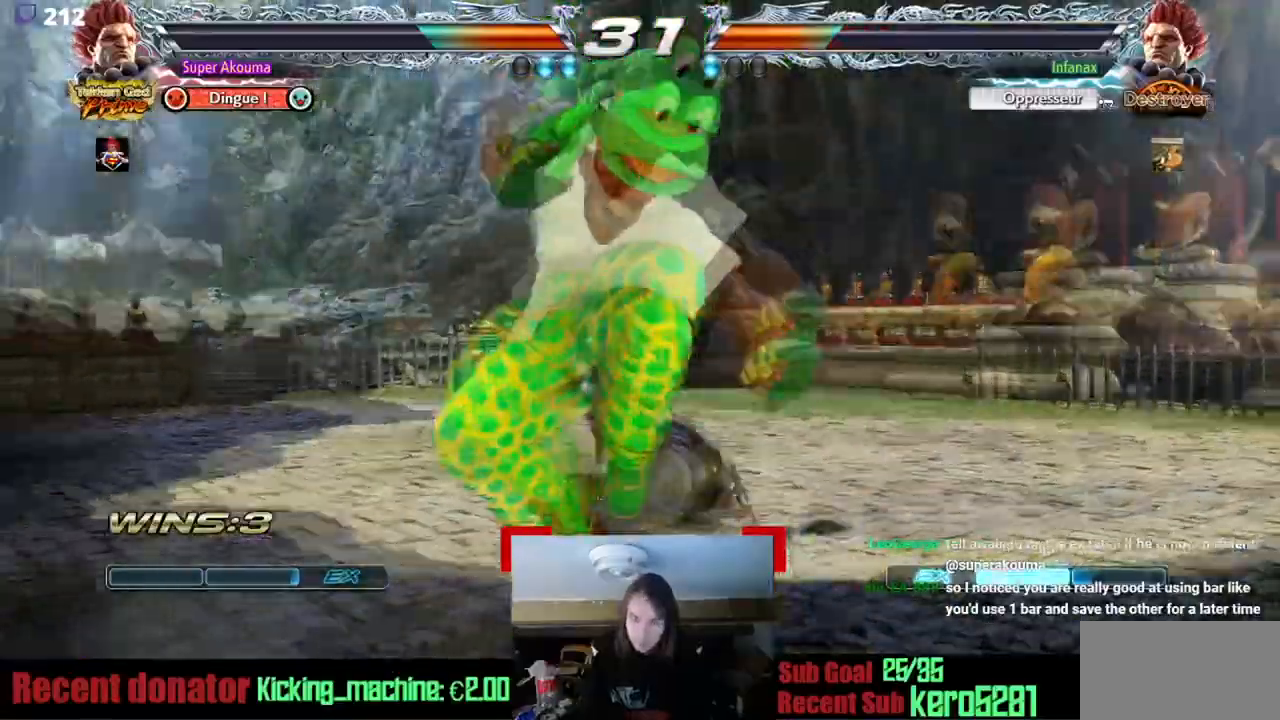
{"buttons": ["DPAD_LEFT"], "events": [[116, "DPAD_LEFT", "down"], [183, "DPAD_DOWN", "down"], [433, "DPAD_DOWN", "up"]]}
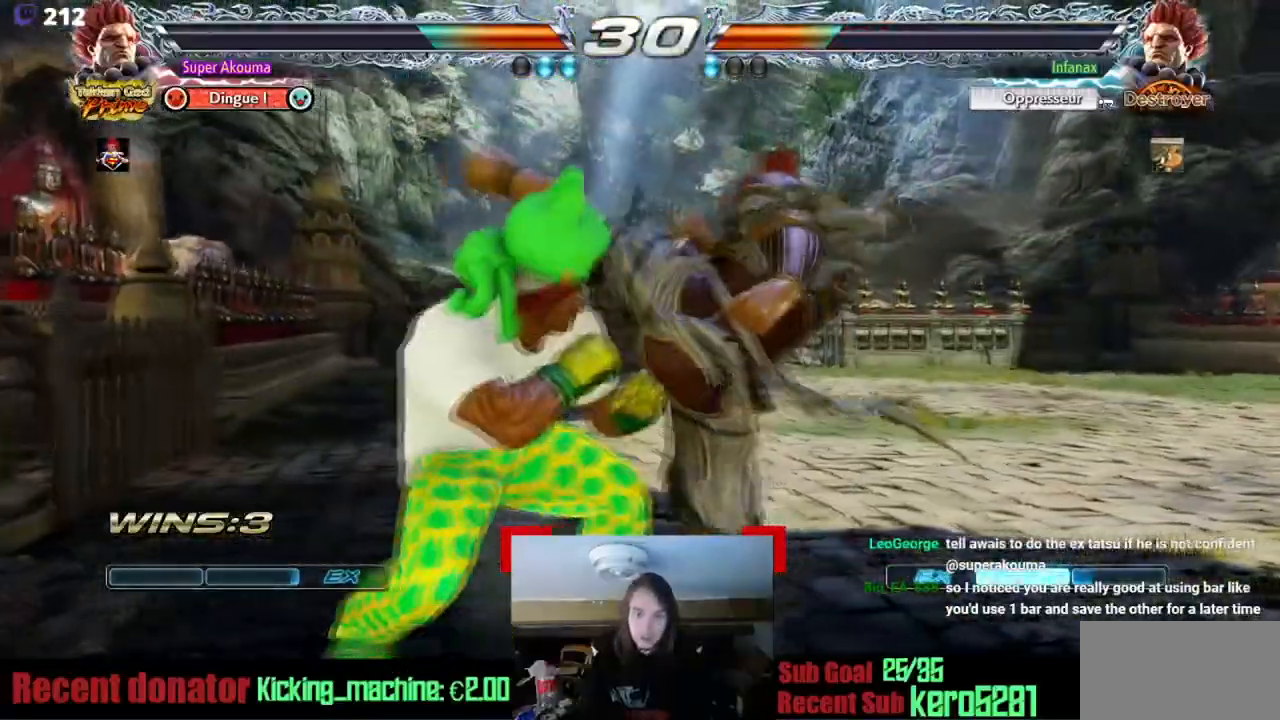
{"buttons": [], "events": [[200, "DPAD_LEFT", "up"], [234, "SQUARE", "down"], [384, "SQUARE", "up"]]}
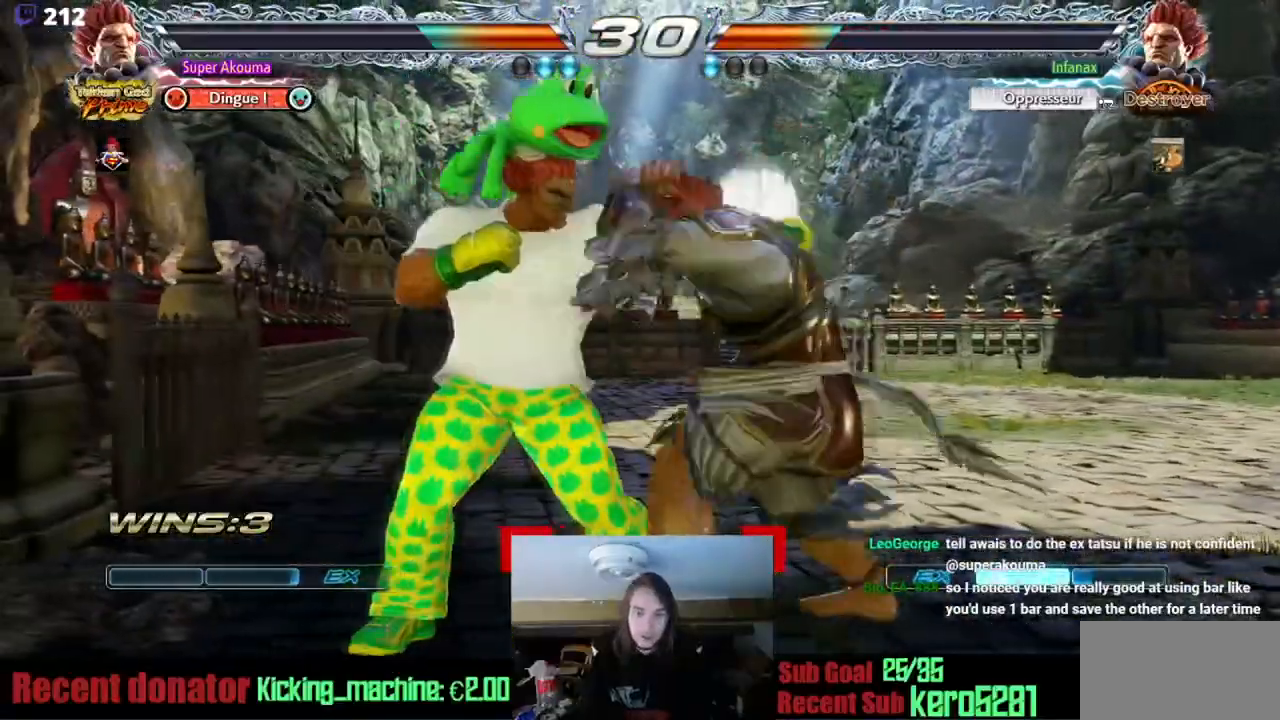
{"buttons": ["CROSS", "DPAD_DOWN", "DPAD_RIGHT"], "events": [[83, "DPAD_DOWN", "down"], [100, "DPAD_RIGHT", "down"], [117, "CROSS", "down"]]}
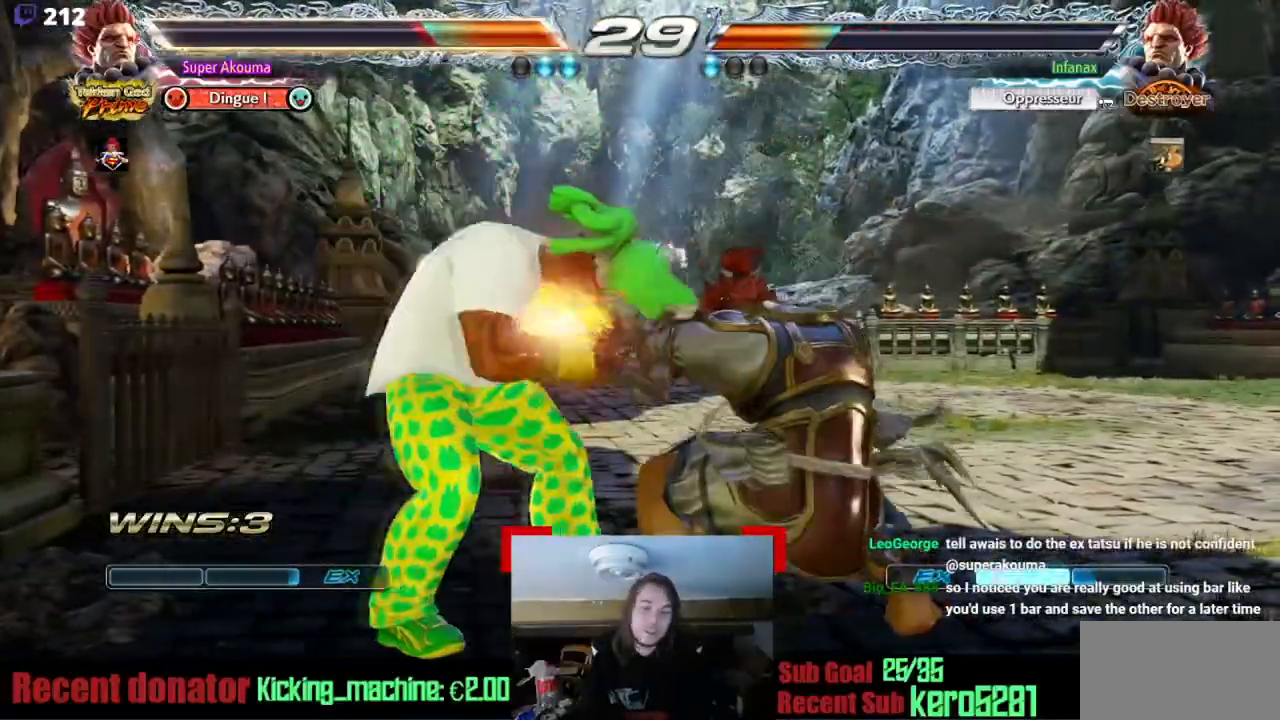
{"buttons": ["DPAD_LEFT"], "events": [[33, "DPAD_DOWN", "up"], [50, "DPAD_RIGHT", "up"], [133, "CROSS", "up"], [233, "DPAD_LEFT", "down"]]}
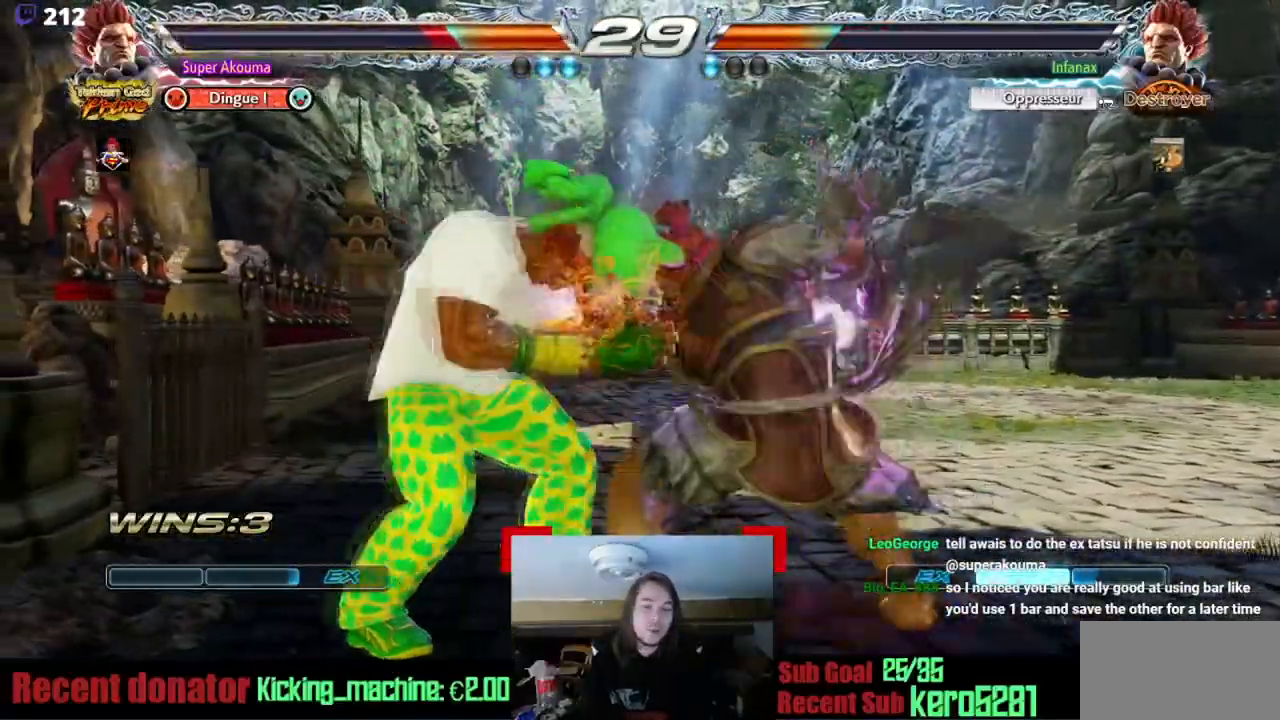
{"buttons": ["DPAD_DOWN", "DPAD_LEFT"], "events": [[417, "DPAD_DOWN", "down"]]}
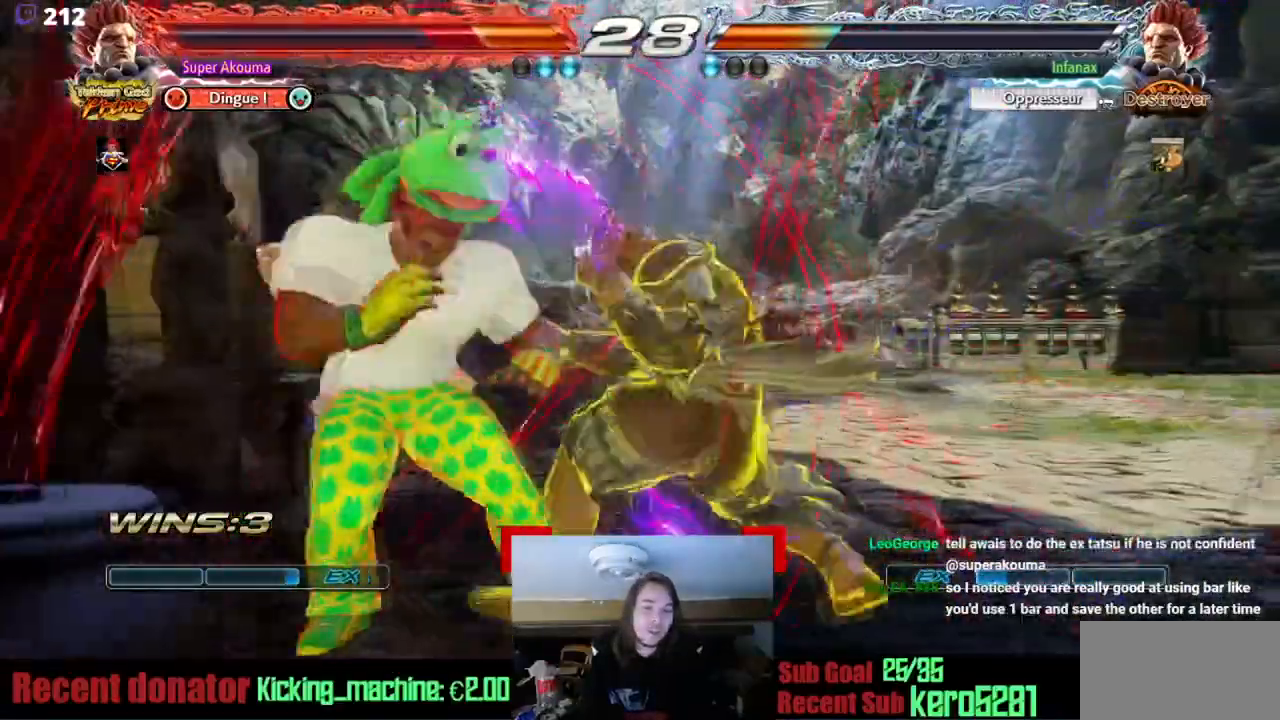
{"buttons": ["DPAD_LEFT"], "events": [[250, "DPAD_DOWN", "up"]]}
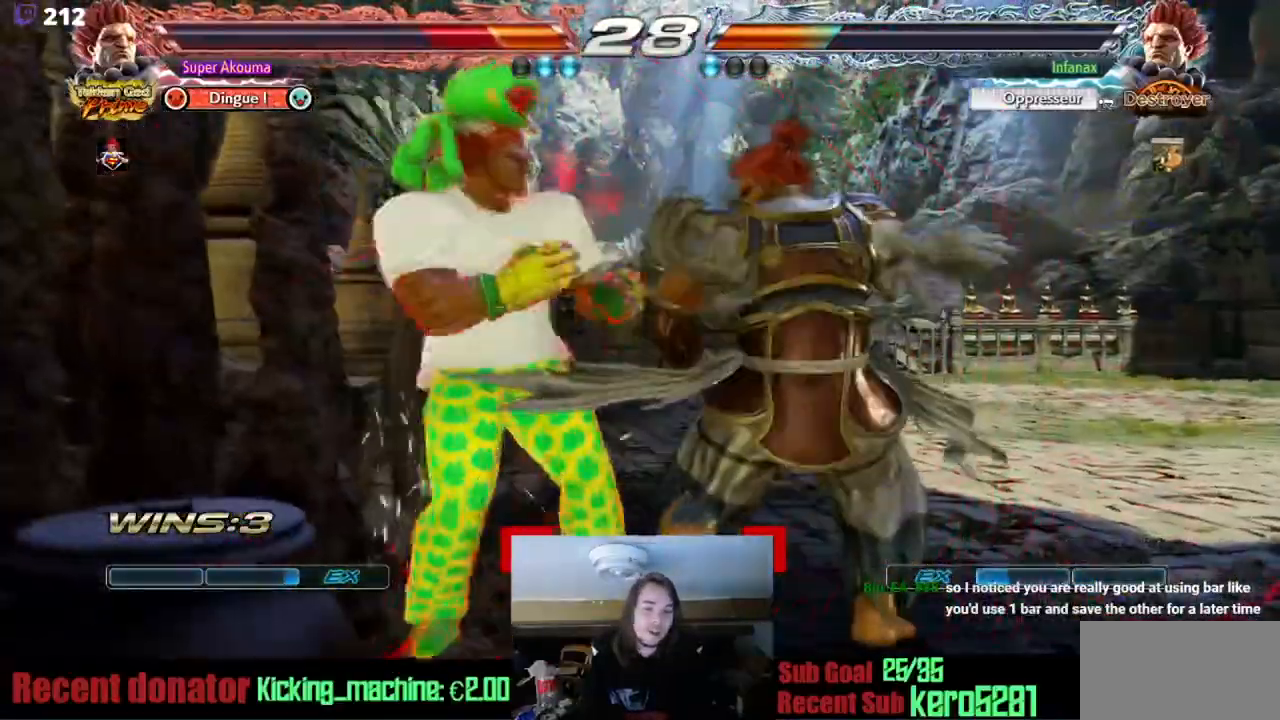
{"buttons": ["DPAD_DOWN", "DPAD_LEFT"], "events": [[334, "DPAD_DOWN", "down"]]}
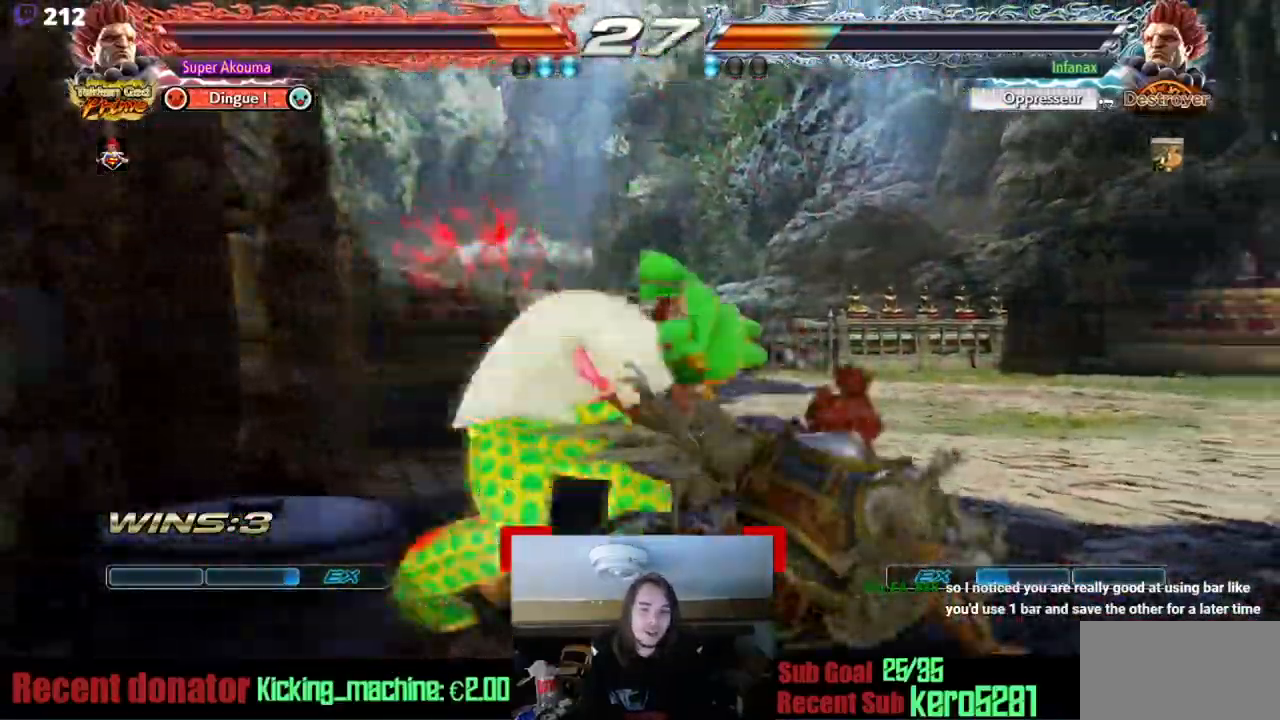
{"buttons": ["SQUARE", "DPAD_DOWN", "DPAD_RIGHT"], "events": [[116, "DPAD_DOWN", "up"], [150, "DPAD_LEFT", "up"], [266, "DPAD_LEFT", "down"], [450, "DPAD_LEFT", "up"], [467, "DPAD_DOWN", "down"], [467, "DPAD_RIGHT", "down"], [483, "SQUARE", "down"]]}
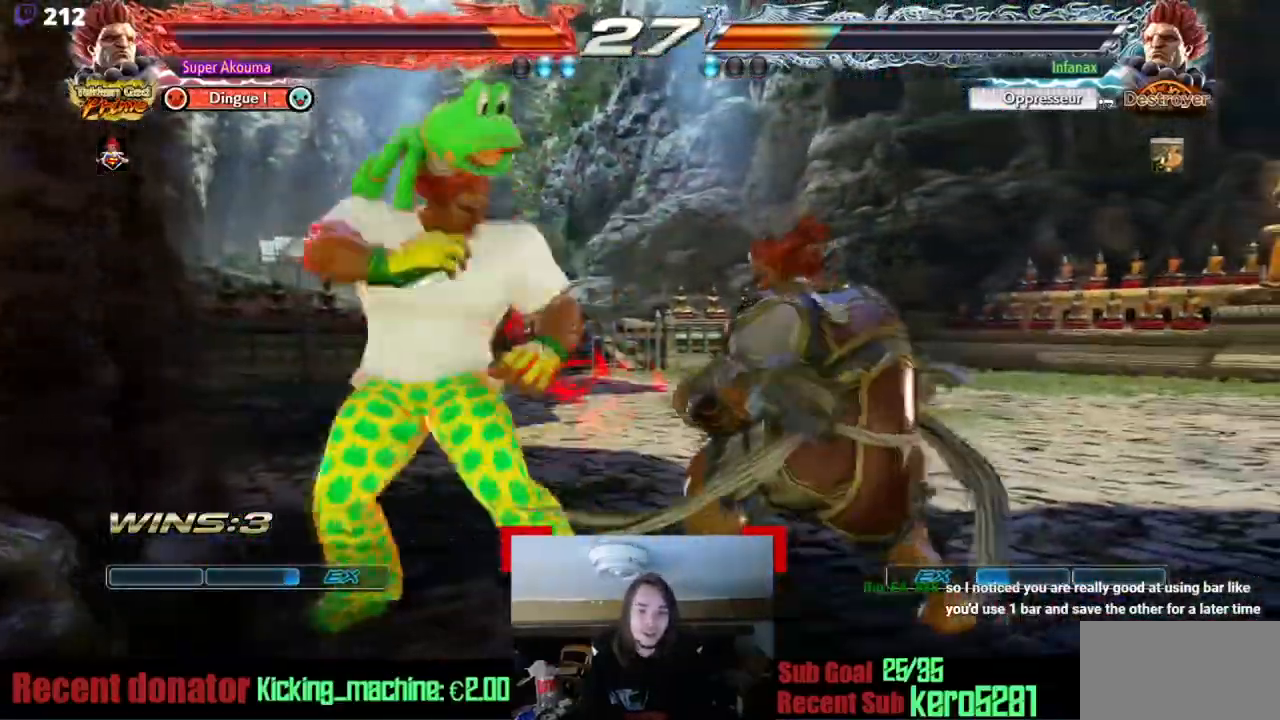
{"buttons": ["SQUARE", "DPAD_DOWN", "DPAD_RIGHT"], "events": [[367, "SQUARE", "up"], [484, "SQUARE", "down"]]}
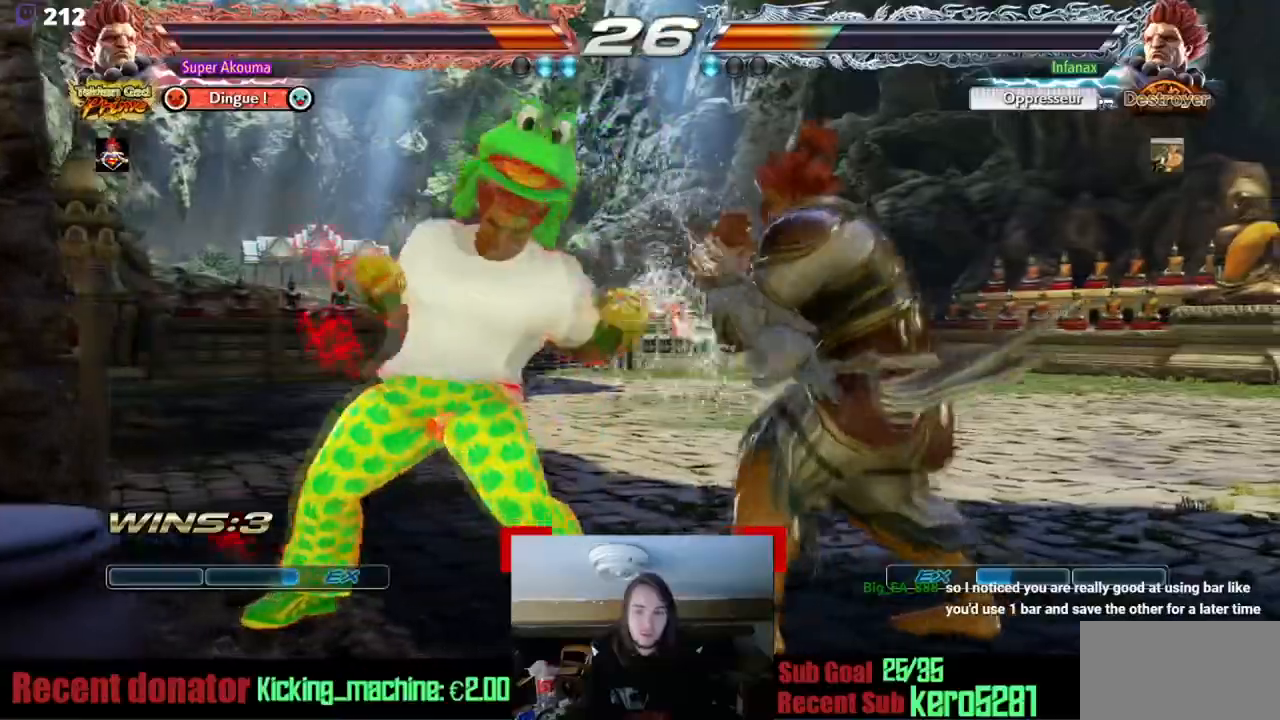
{"buttons": [], "events": [[100, "SQUARE", "up"], [150, "SQUARE", "down"], [316, "SQUARE", "up"], [383, "DPAD_DOWN", "up"], [383, "DPAD_RIGHT", "up"]]}
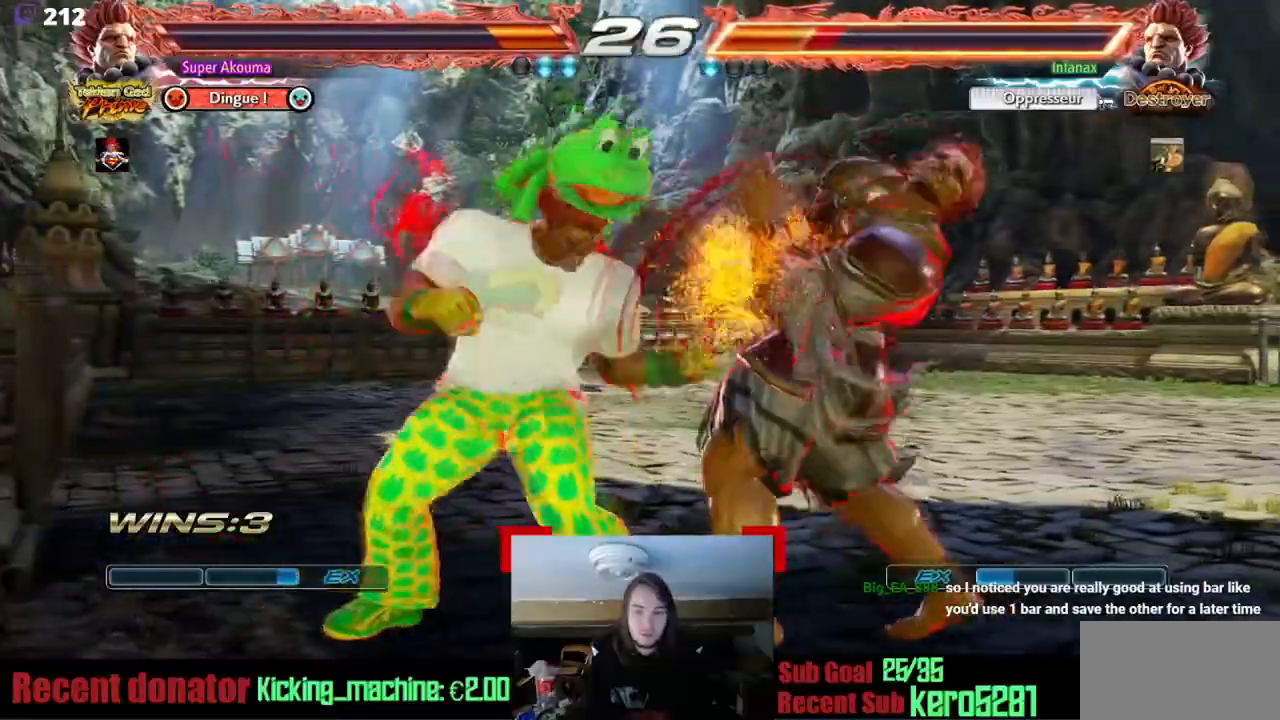
{"buttons": ["DPAD_UP"], "events": [[484, "DPAD_UP", "down"]]}